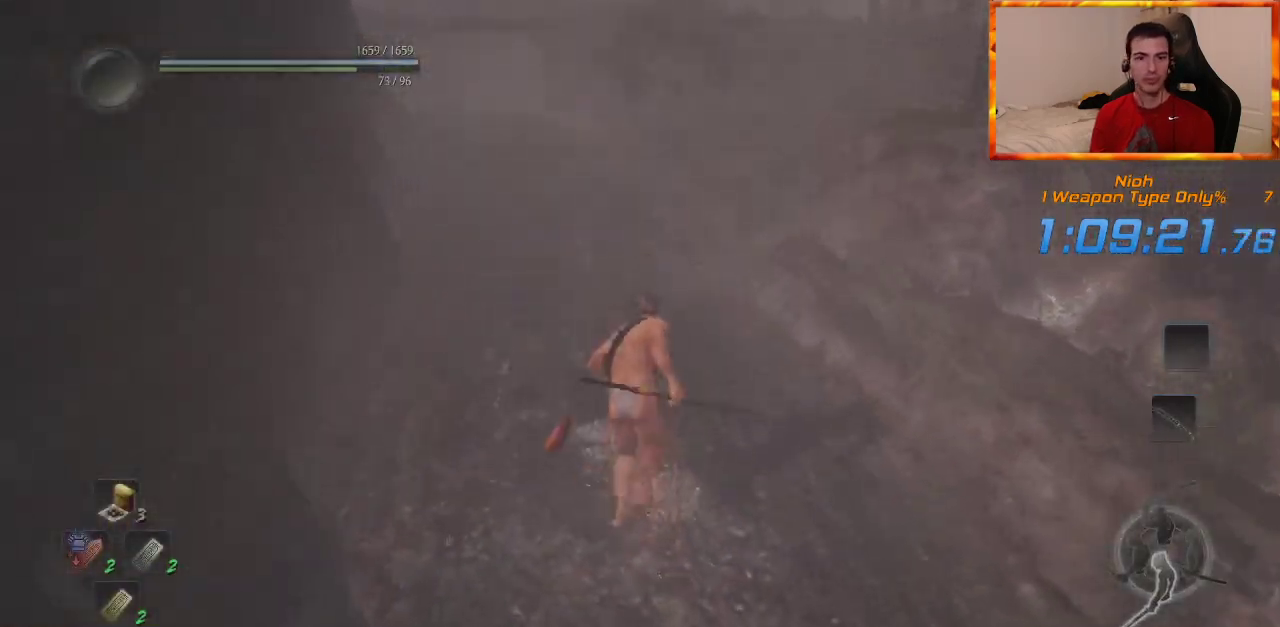
Gameplay with a controller (PlayStation layout); each line is a JSON object with the inputs held at the frame after it. "events" lists button and stick changes between this image and that frame as [ms after this image, input, new state], when the widget could be followed in between. Not read: CROSS.
{"buttons": [], "left_stick": "up", "right_stick": "center", "events": [[217, "right_stick", "center"]]}
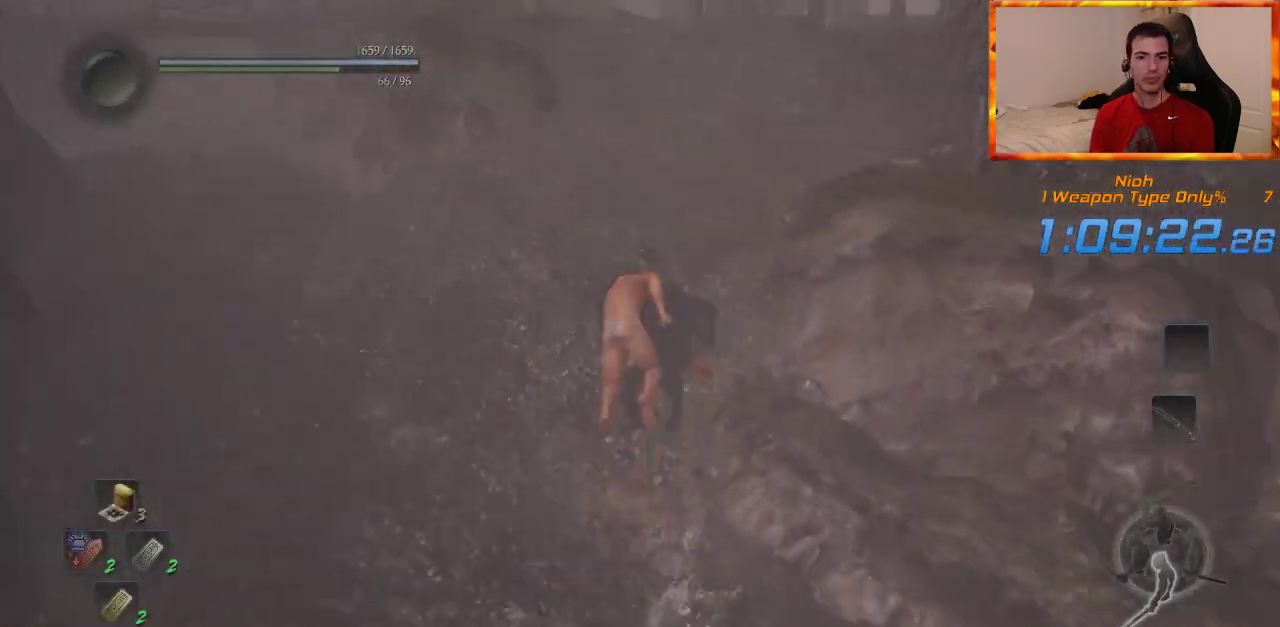
{"buttons": [], "left_stick": "up", "right_stick": "up-left", "events": [[467, "right_stick", "up-left"]]}
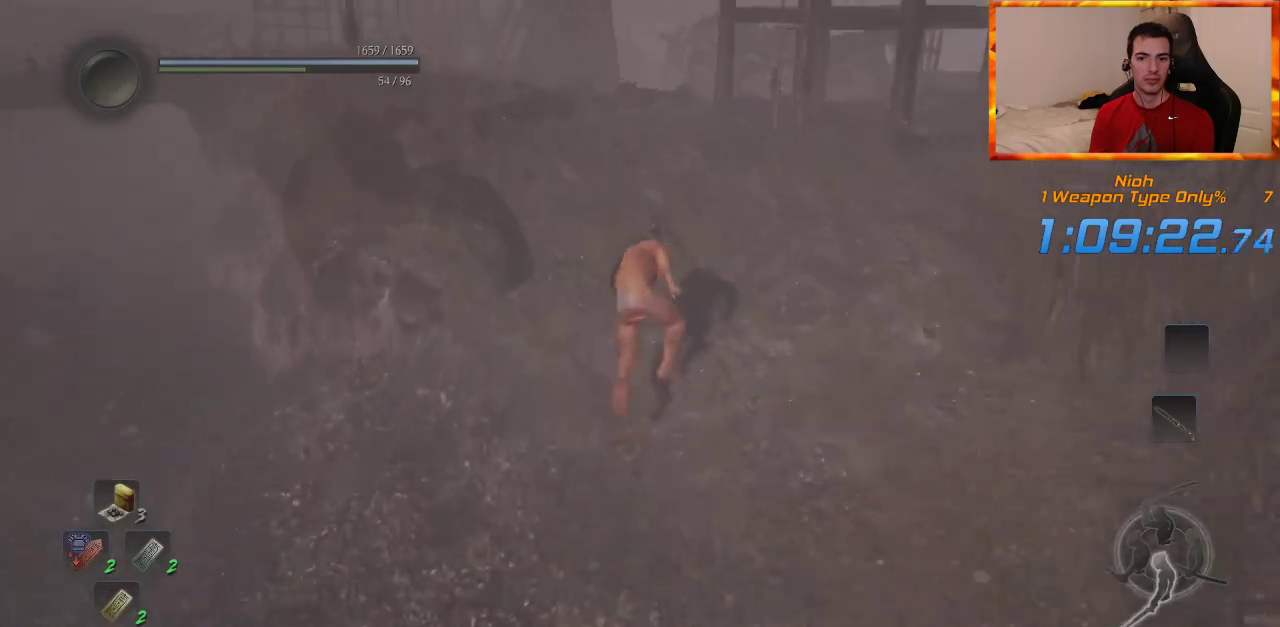
{"buttons": [], "left_stick": "up", "right_stick": "center", "events": [[150, "right_stick", "center"]]}
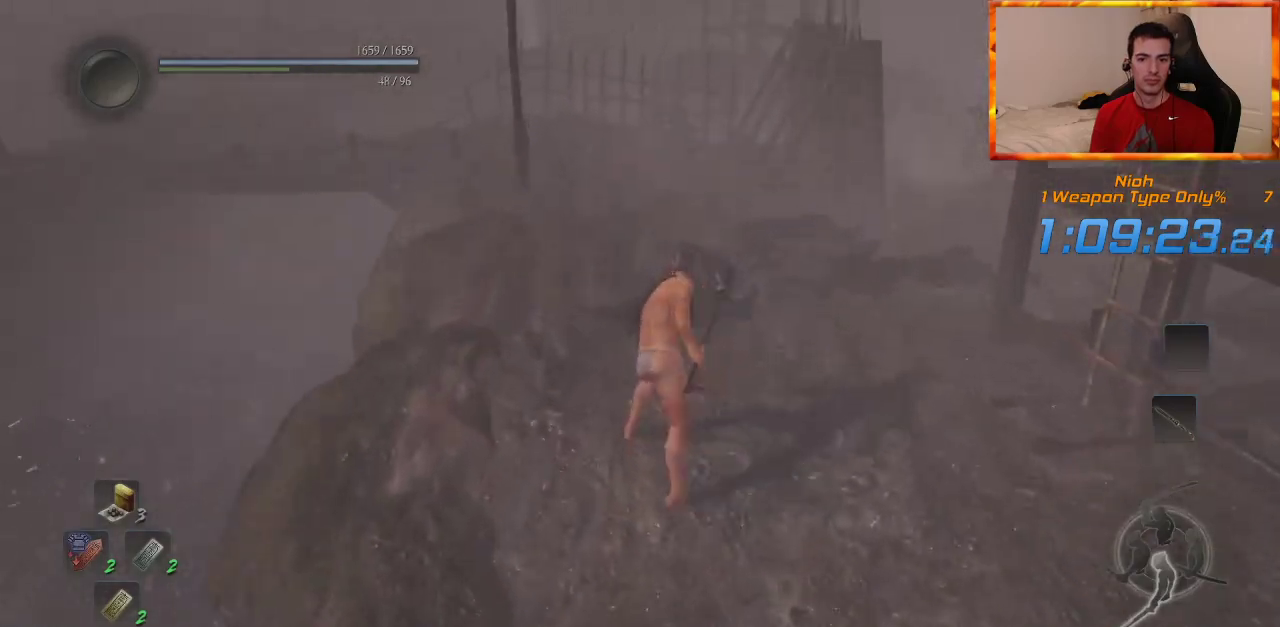
{"buttons": [], "left_stick": "up", "right_stick": "center", "events": [[133, "right_stick", "up-left"], [300, "right_stick", "center"]]}
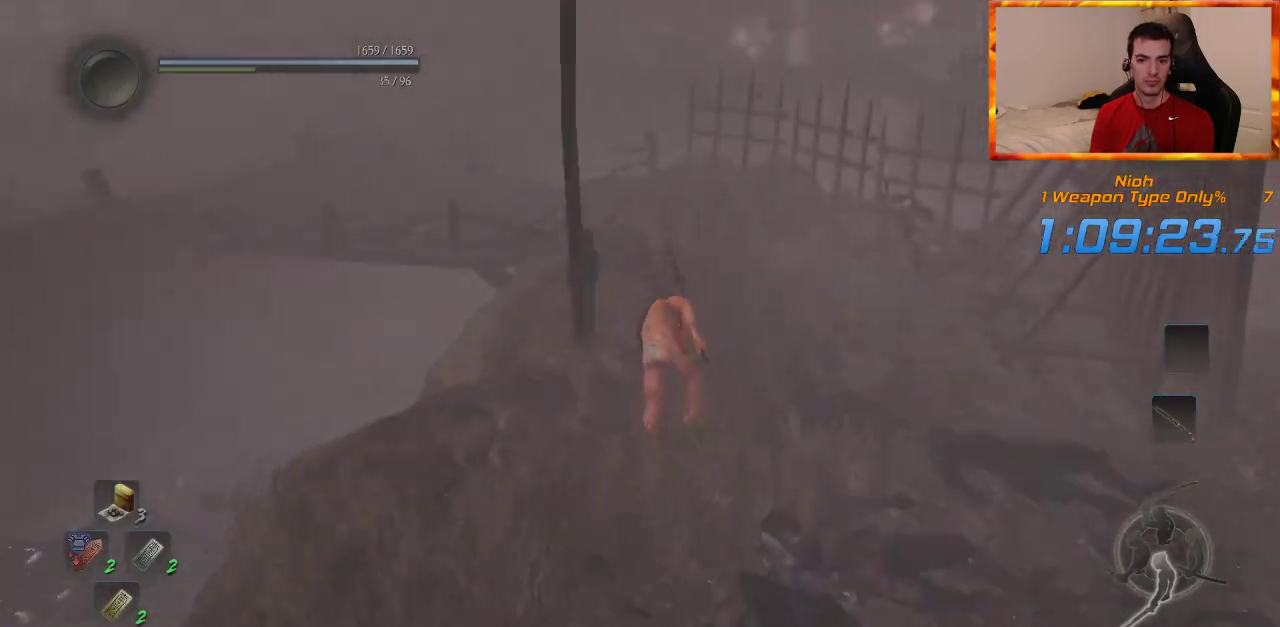
{"buttons": [], "left_stick": "up", "right_stick": "center", "events": [[200, "right_stick", "up-left"], [417, "right_stick", "center"]]}
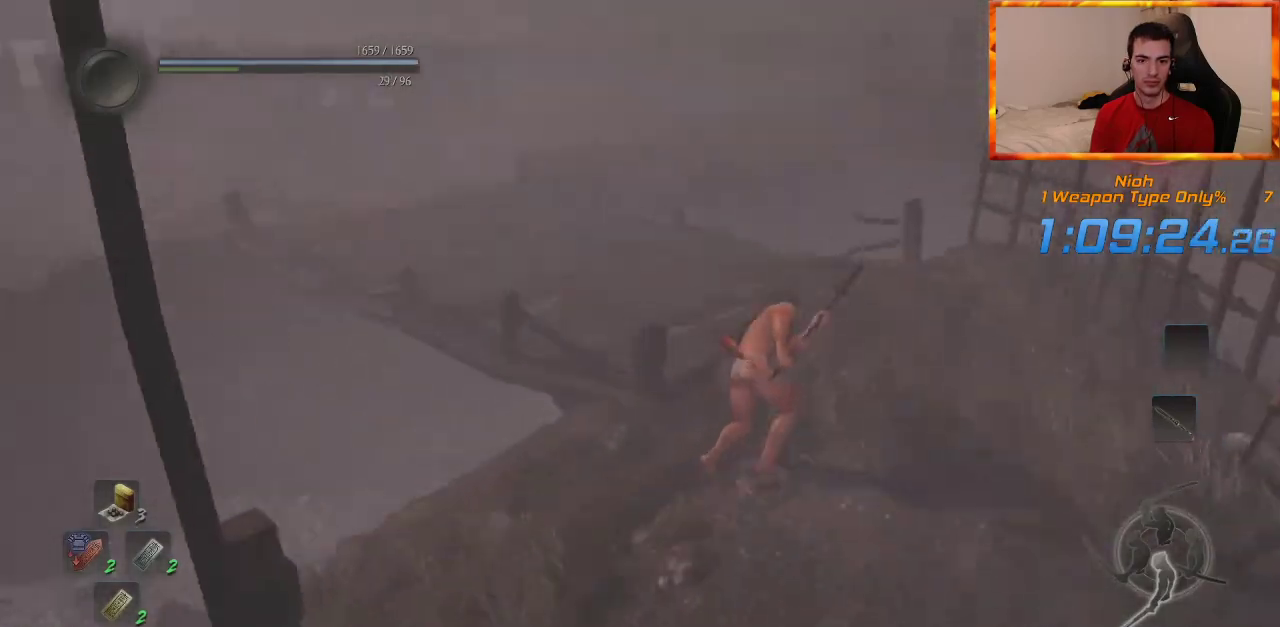
{"buttons": [], "left_stick": "up", "right_stick": "left", "events": [[67, "right_stick", "left"], [300, "right_stick", "center"], [467, "right_stick", "left"]]}
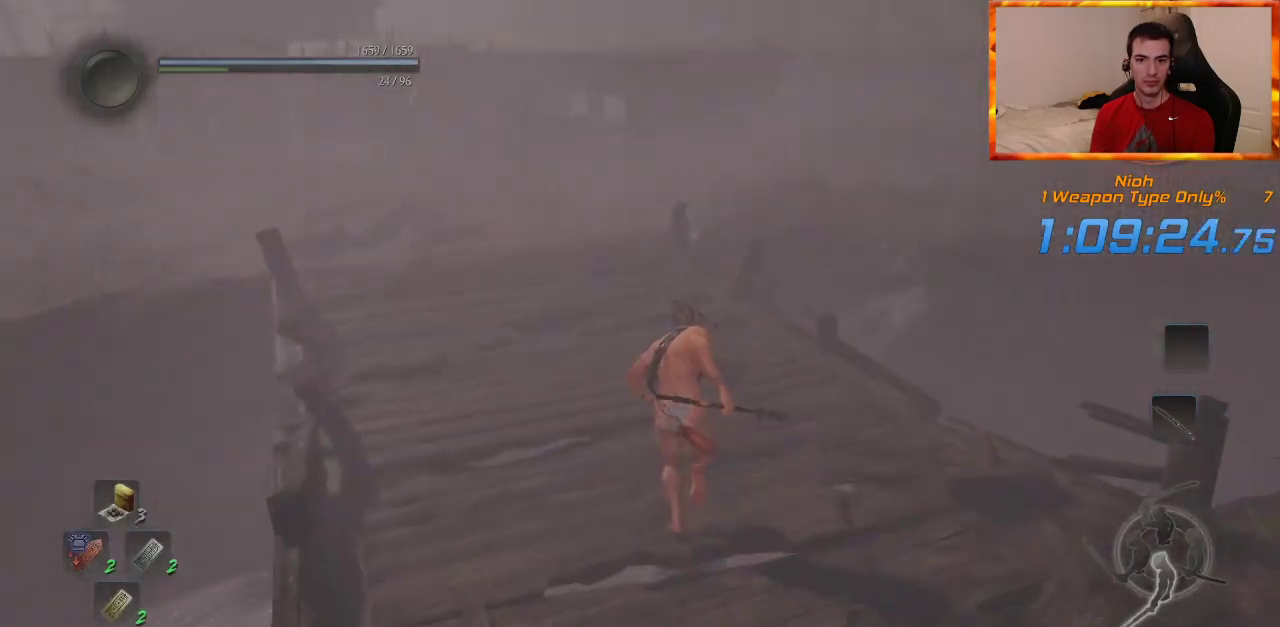
{"buttons": [], "left_stick": "up", "right_stick": "left", "events": [[150, "right_stick", "center"], [367, "right_stick", "left"]]}
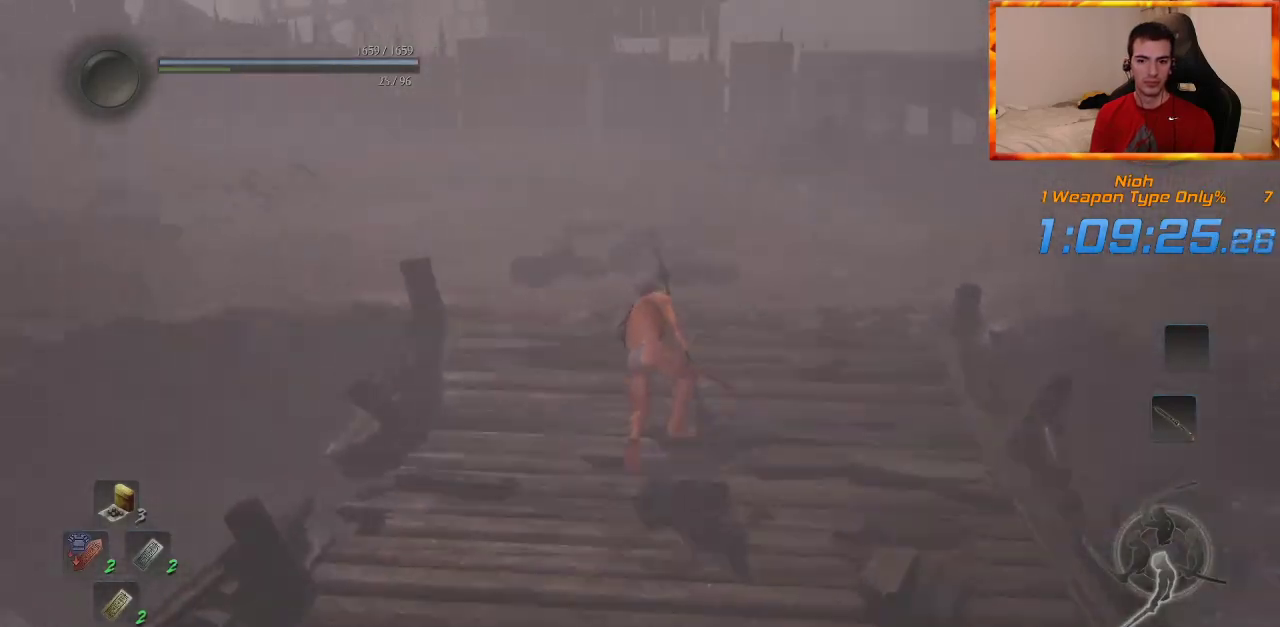
{"buttons": [], "left_stick": "up", "right_stick": "center", "events": [[33, "right_stick", "center"], [167, "right_stick", "left"], [417, "right_stick", "center"]]}
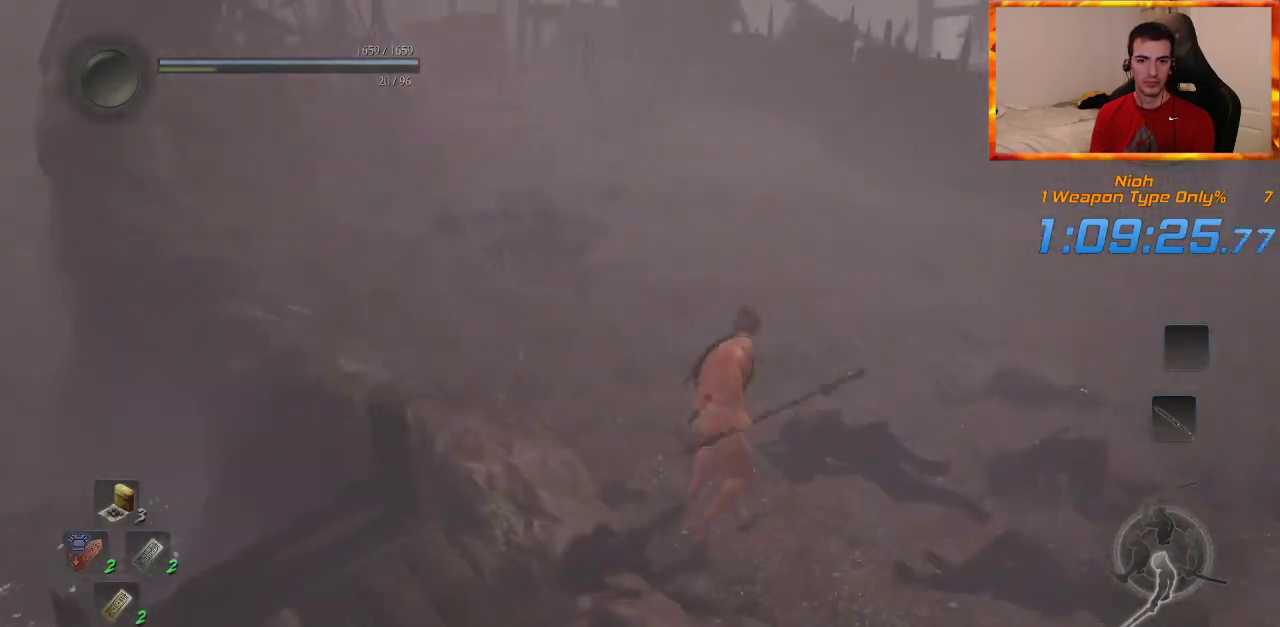
{"buttons": [], "left_stick": "up", "right_stick": "center", "events": [[83, "right_stick", "left"], [233, "right_stick", "center"]]}
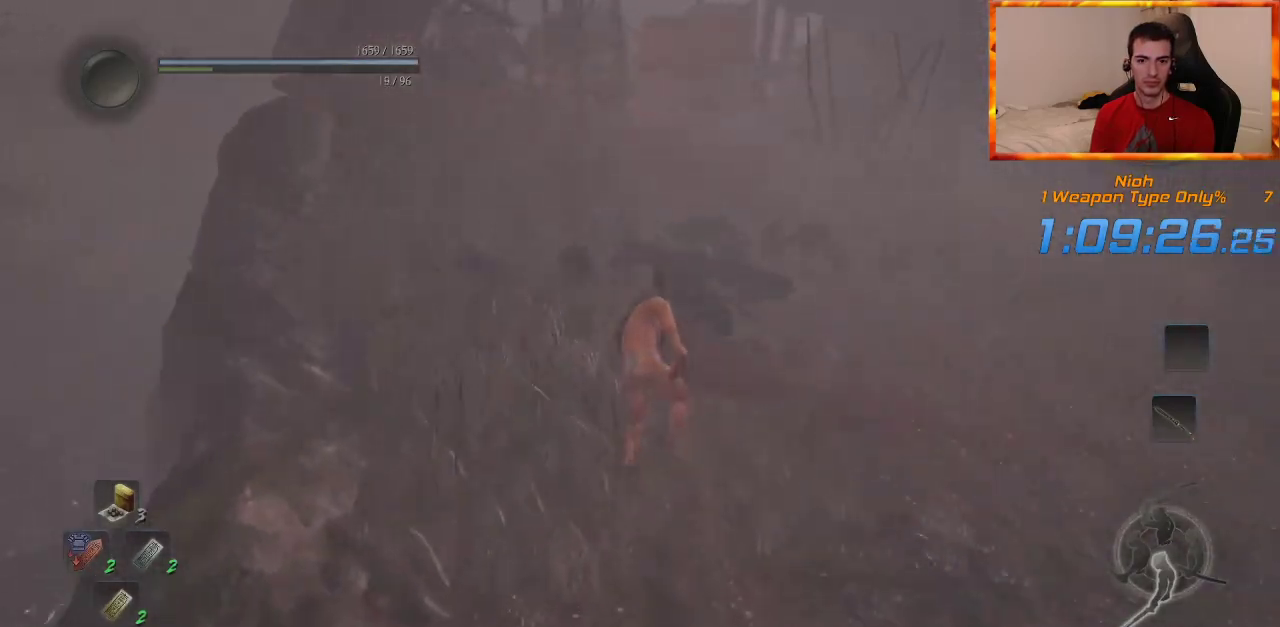
{"buttons": [], "left_stick": "up", "right_stick": "center", "events": [[317, "right_stick", "down-right"], [450, "right_stick", "center"]]}
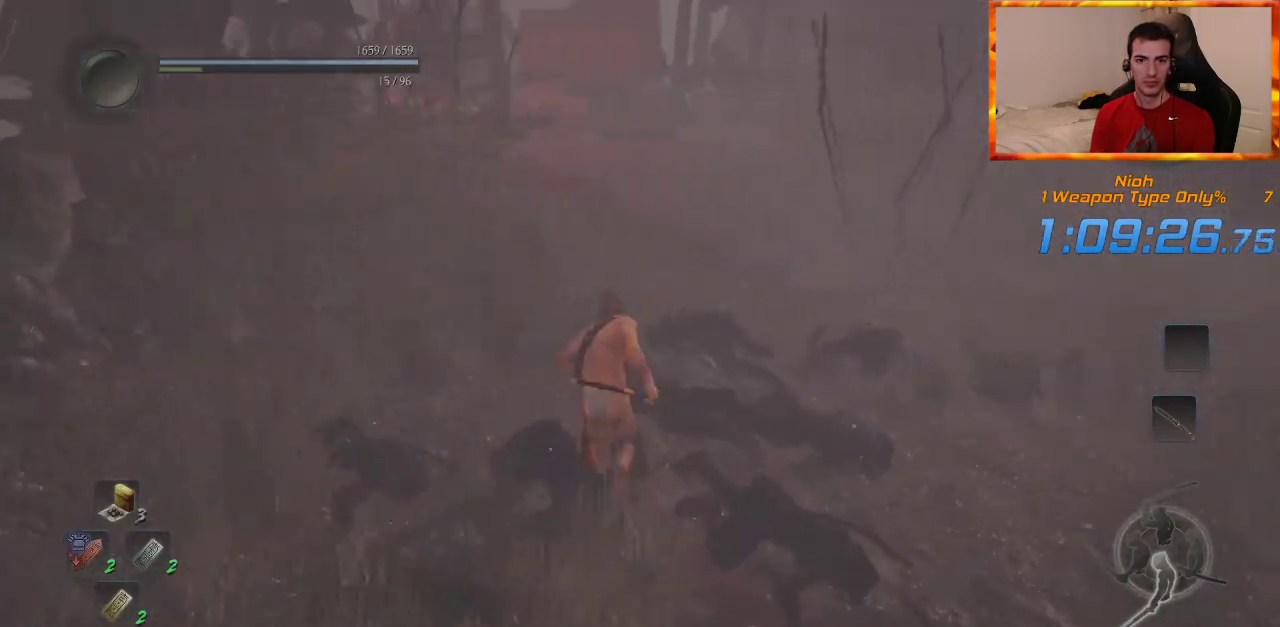
{"buttons": [], "left_stick": "up", "right_stick": "center", "events": []}
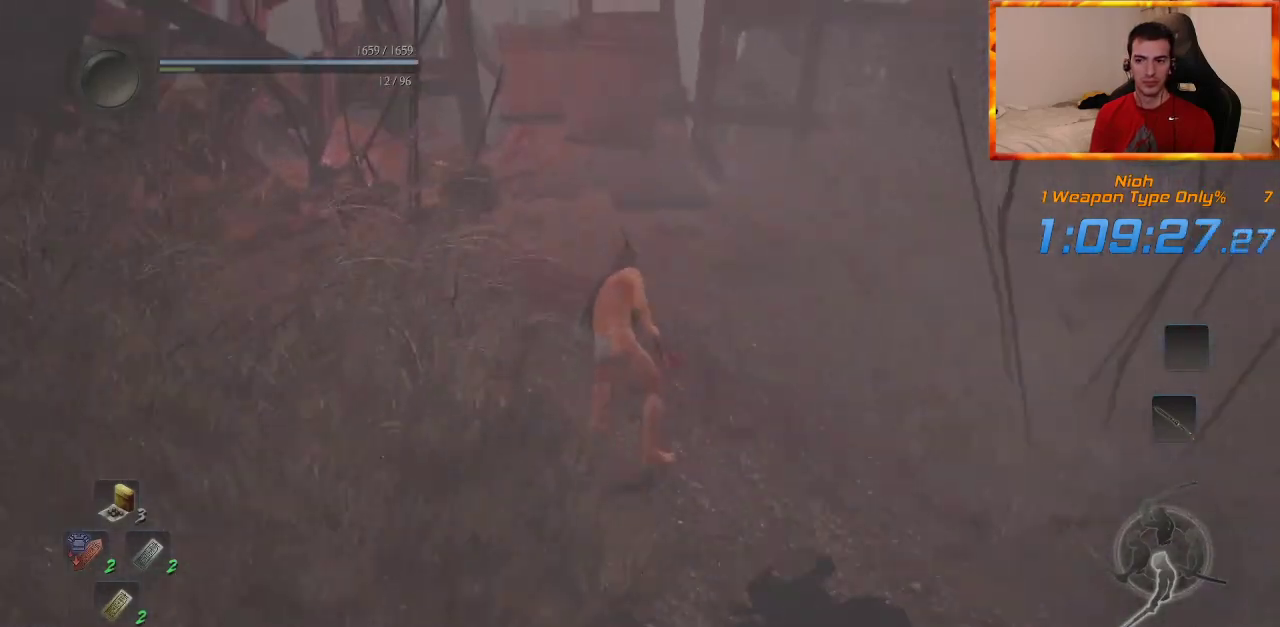
{"buttons": [], "left_stick": "up", "right_stick": "center", "events": []}
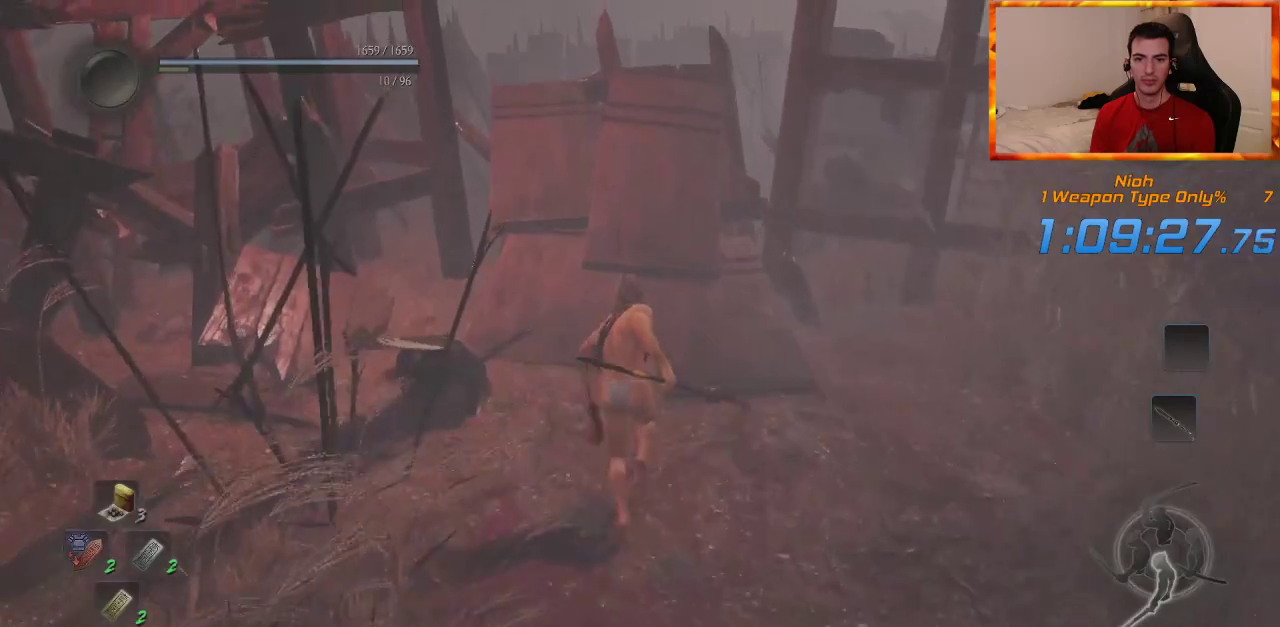
{"buttons": [], "left_stick": "up", "right_stick": "center", "events": []}
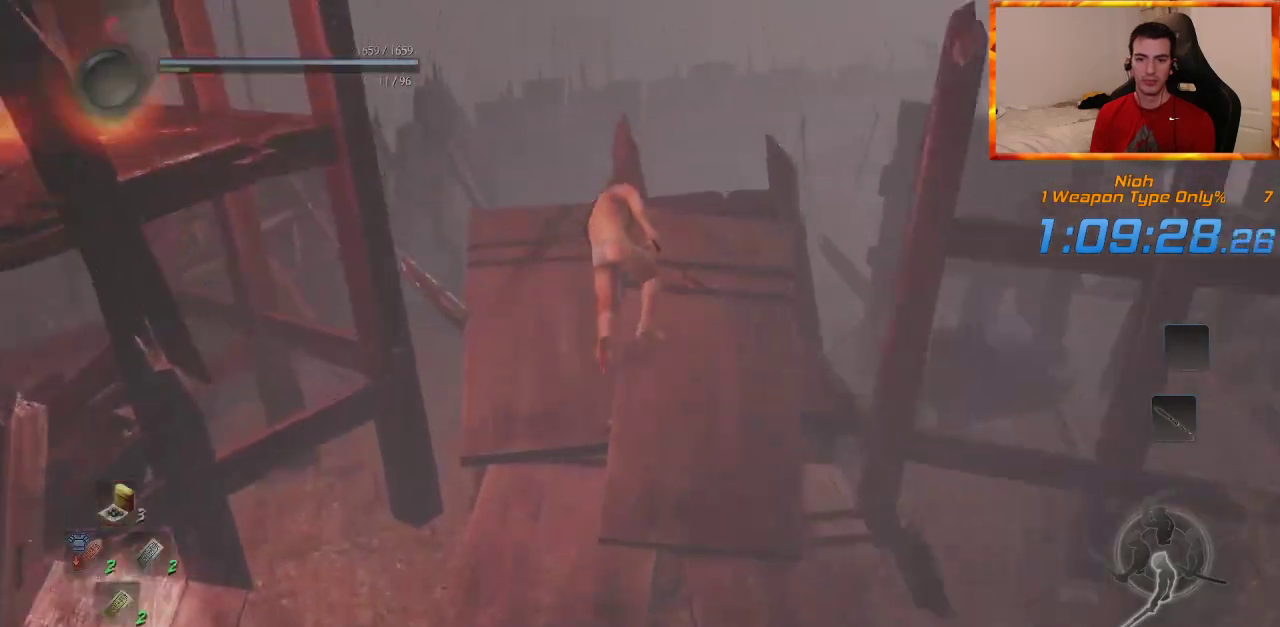
{"buttons": [], "left_stick": "up", "right_stick": "center", "events": []}
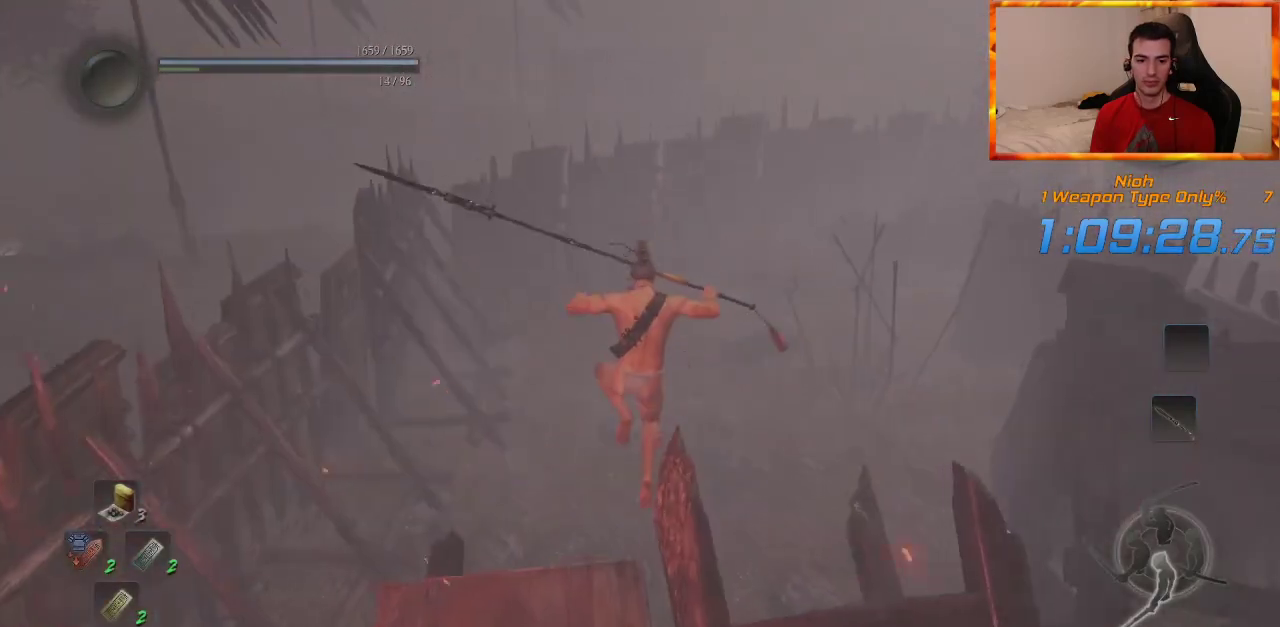
{"buttons": [], "left_stick": "center", "right_stick": "center", "events": [[33, "left_stick", "center"]]}
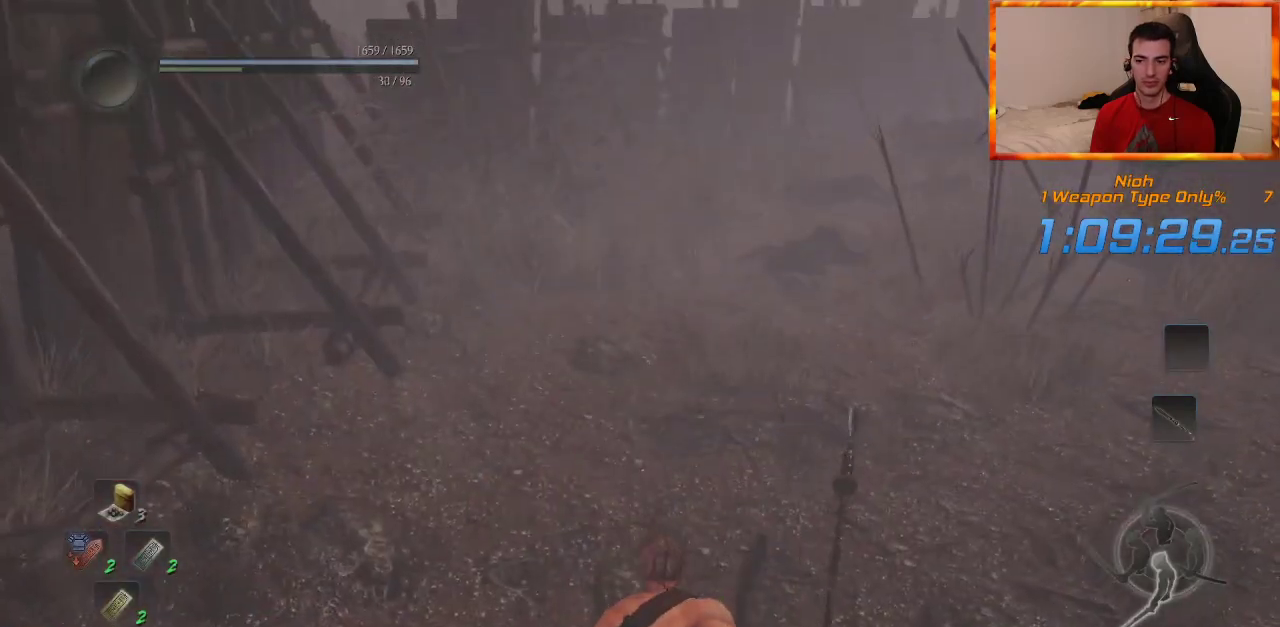
{"buttons": [], "left_stick": "center", "right_stick": "center", "events": [[317, "DPAD_RIGHT", "down"], [433, "DPAD_RIGHT", "up"]]}
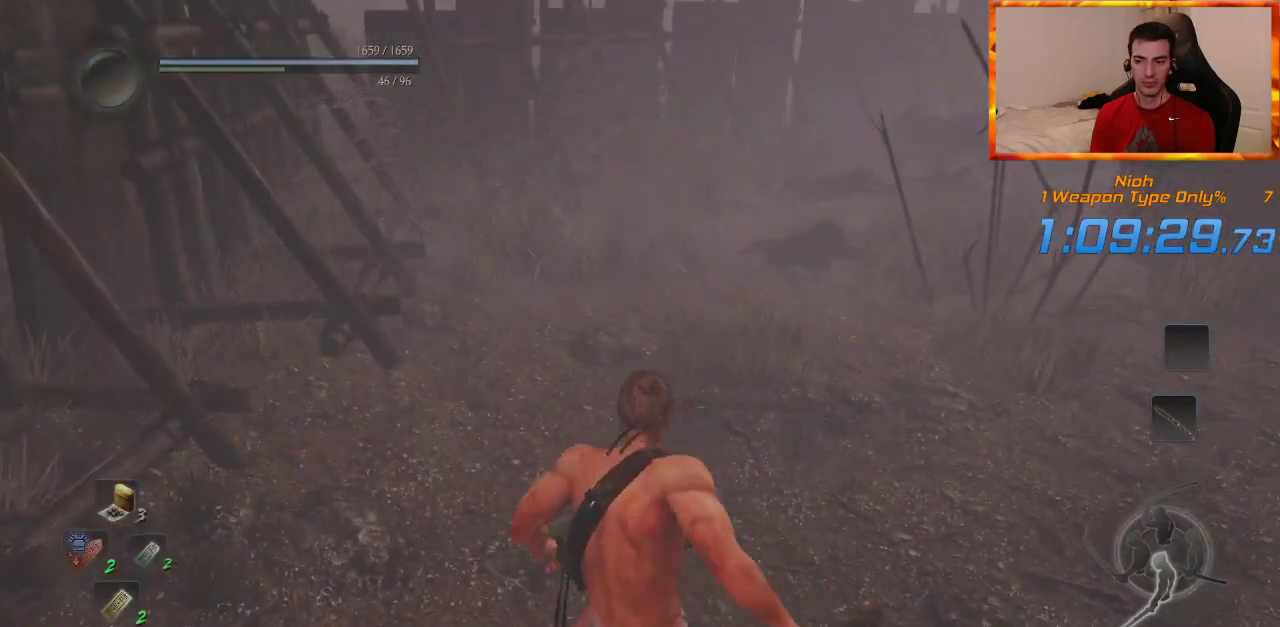
{"buttons": ["R1"], "left_stick": "center", "right_stick": "center", "events": [[17, "DPAD_RIGHT", "down"], [117, "DPAD_RIGHT", "up"], [500, "R1", "down"]]}
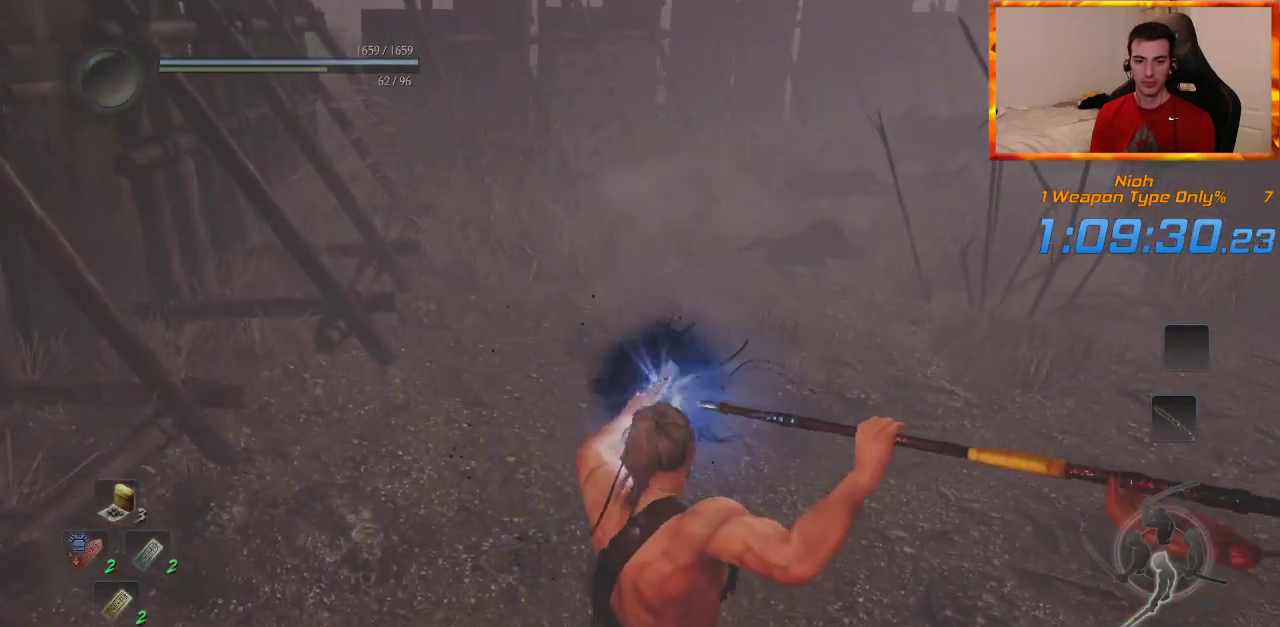
{"buttons": [], "left_stick": "center", "right_stick": "down-right", "events": [[50, "SQUARE", "down"], [250, "SQUARE", "up"], [267, "R1", "up"], [483, "right_stick", "down-right"]]}
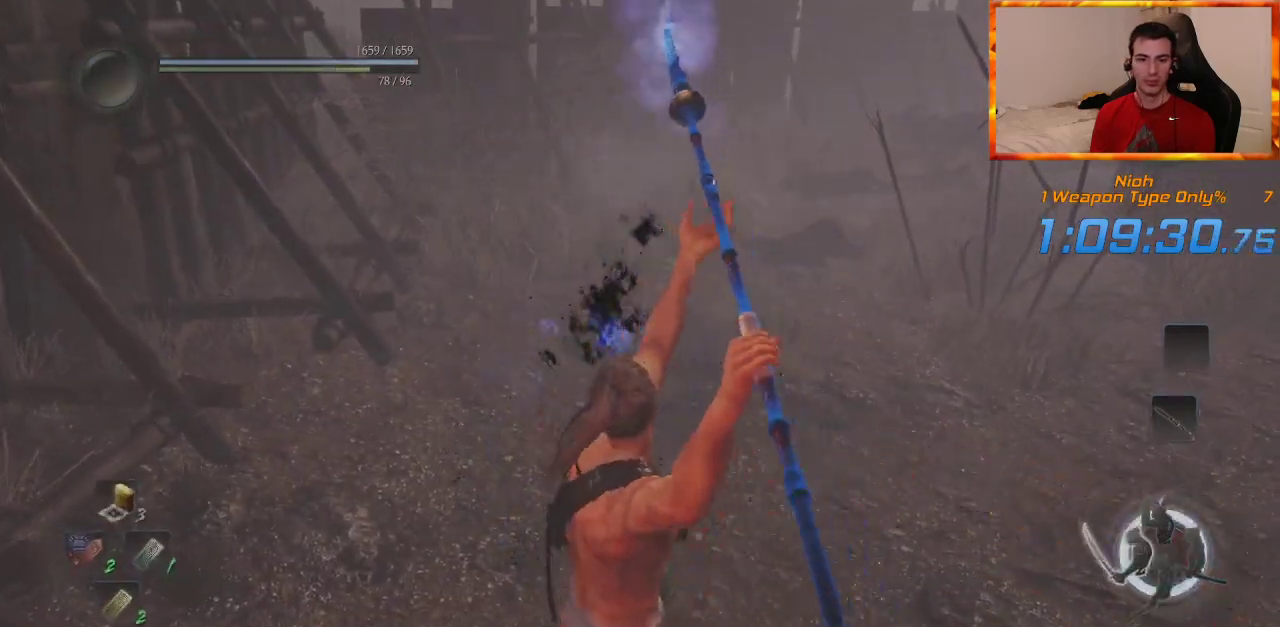
{"buttons": [], "left_stick": "up", "right_stick": "center", "events": [[117, "right_stick", "center"], [217, "left_stick", "up"]]}
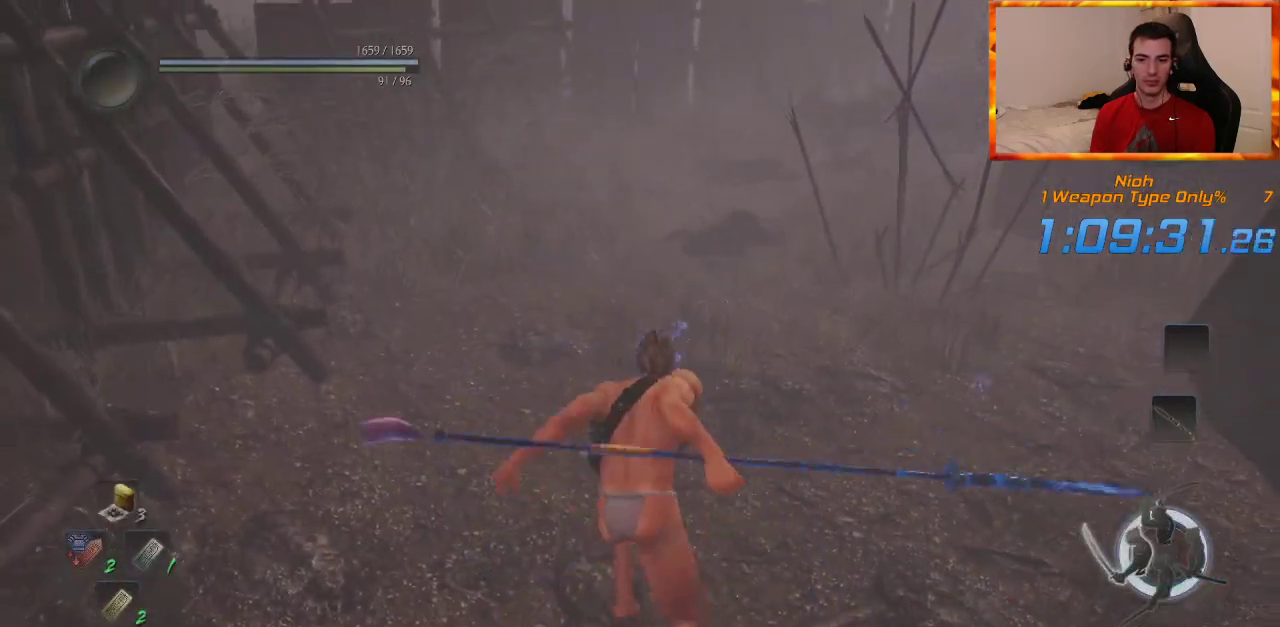
{"buttons": [], "left_stick": "up", "right_stick": "center", "events": []}
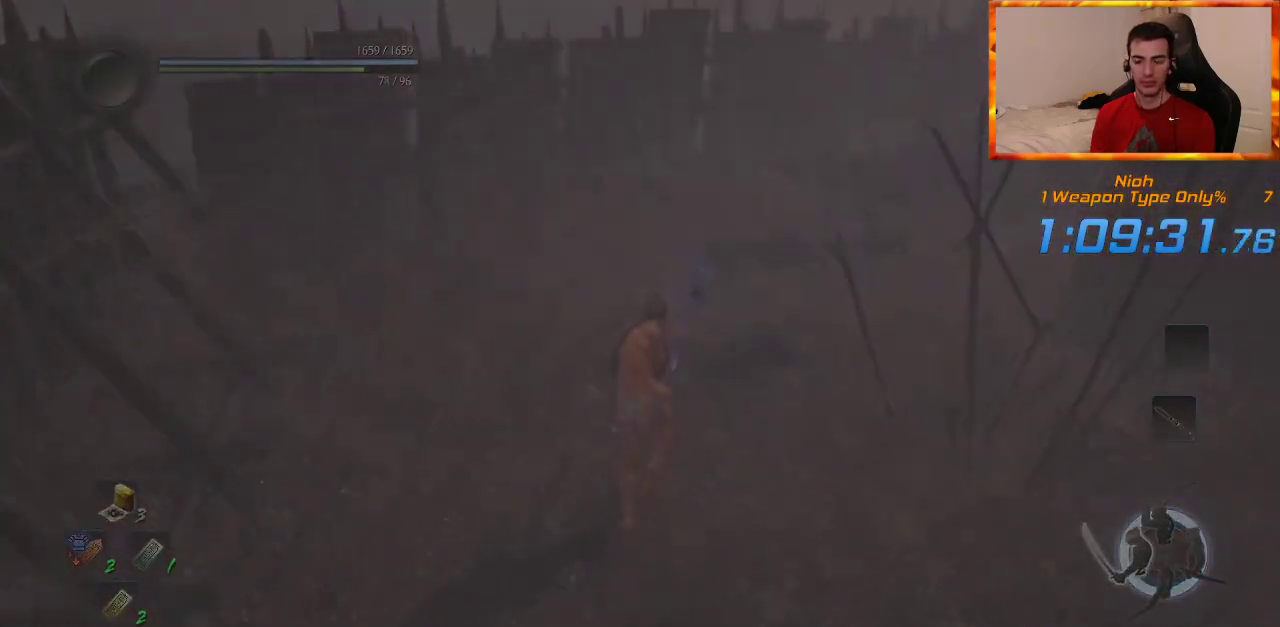
{"buttons": [], "left_stick": "center", "right_stick": "center", "events": [[133, "left_stick", "center"]]}
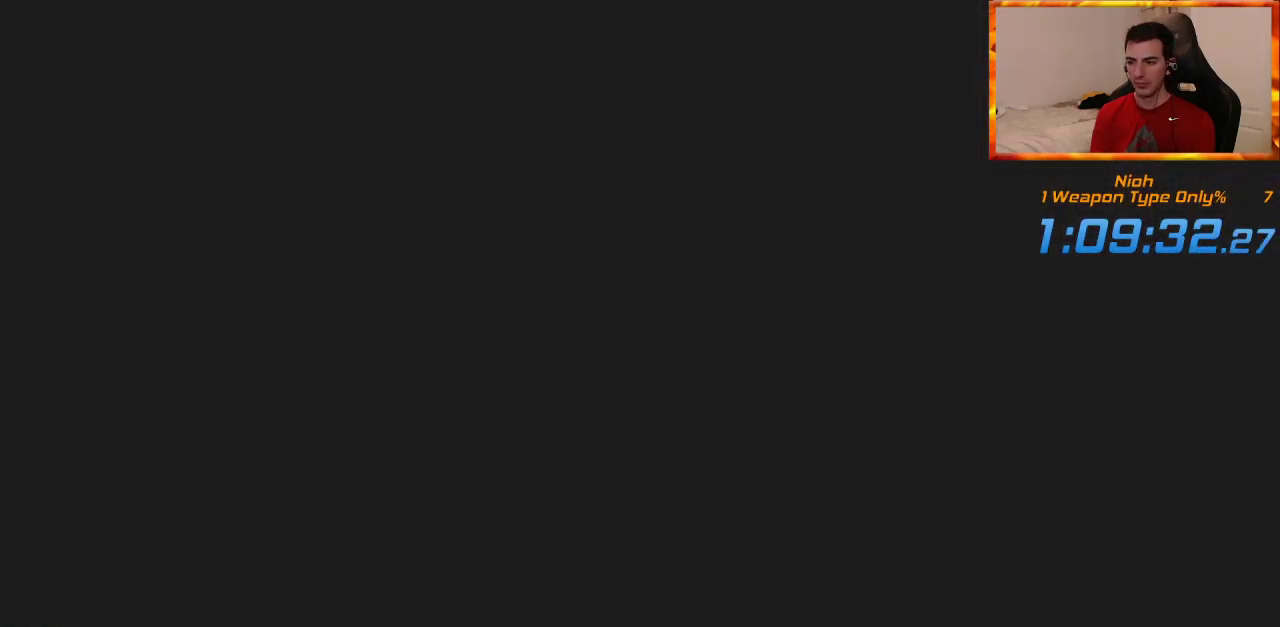
{"buttons": [], "left_stick": "center", "right_stick": "center", "events": []}
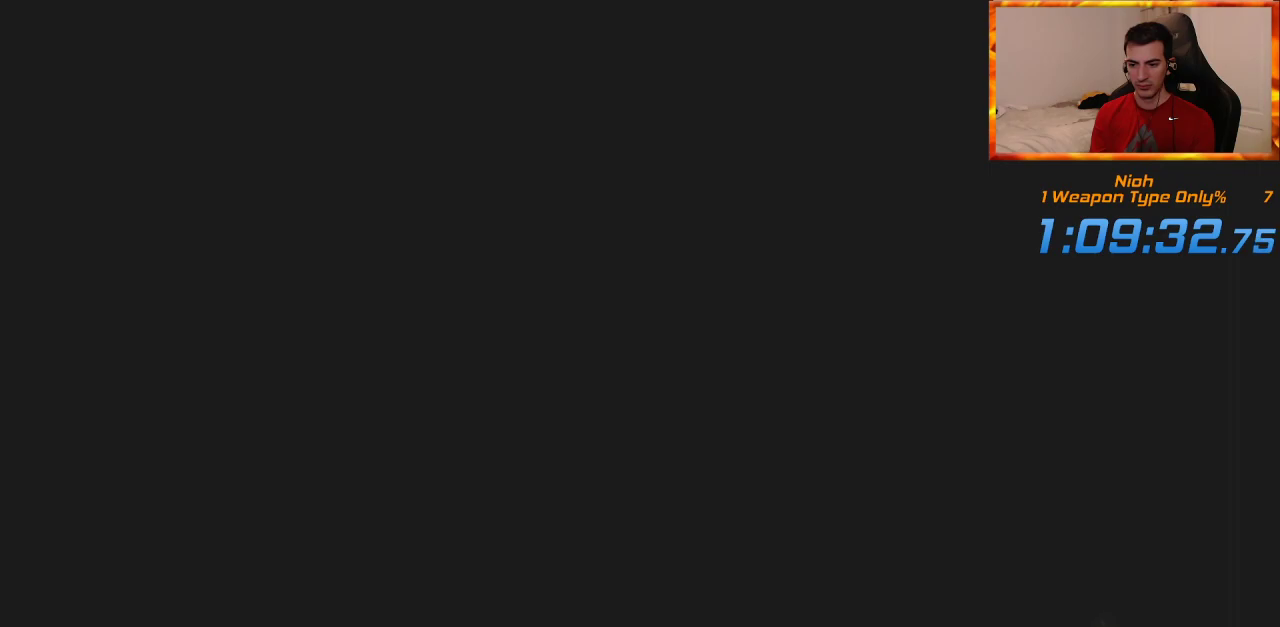
{"buttons": [], "left_stick": "center", "right_stick": "center", "events": [[383, "START", "down"], [467, "START", "up"]]}
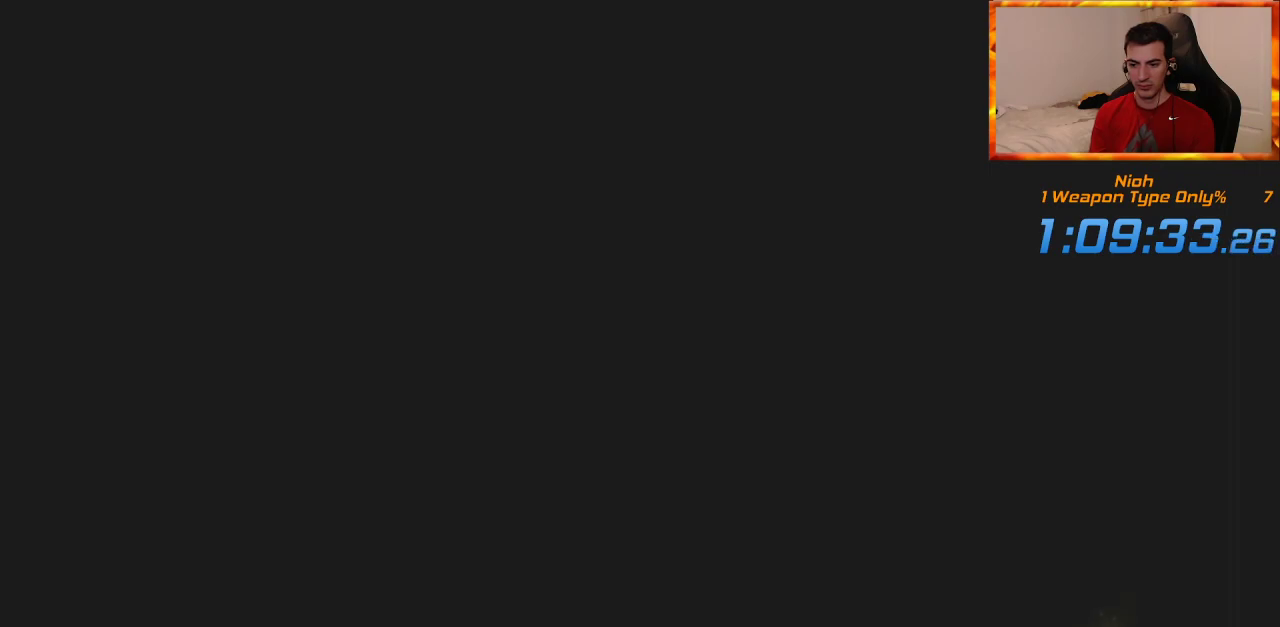
{"buttons": [], "left_stick": "center", "right_stick": "center", "events": [[33, "START", "down"], [150, "START", "up"], [217, "START", "down"], [317, "START", "up"], [383, "START", "down"], [467, "START", "up"]]}
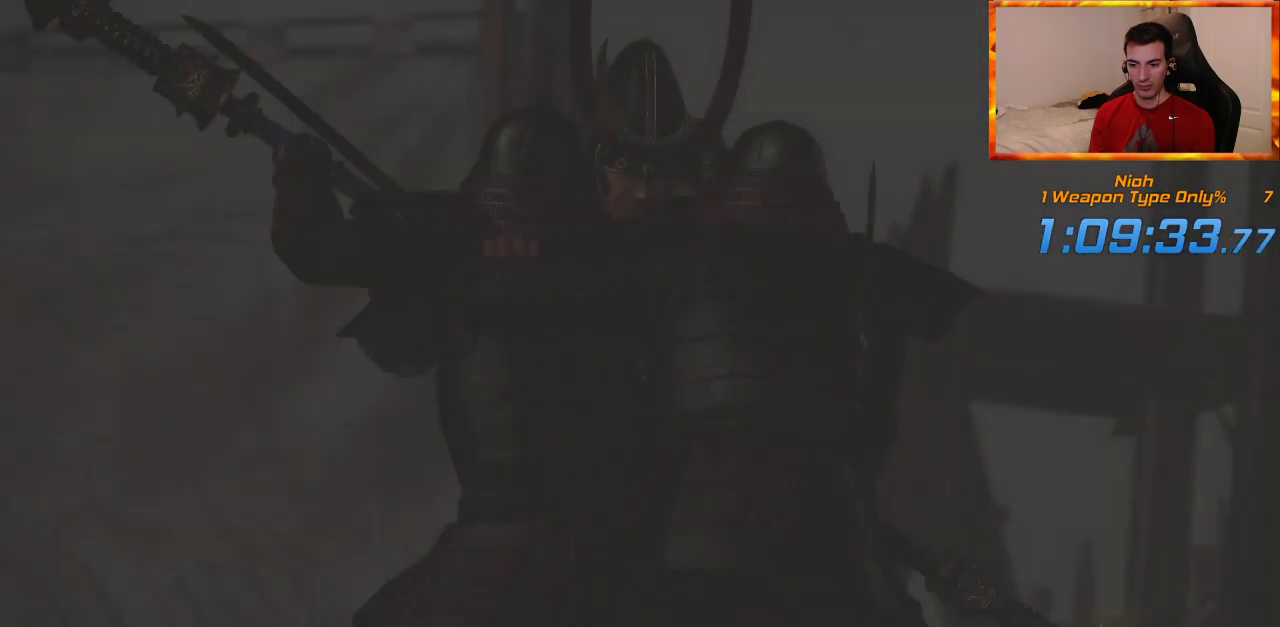
{"buttons": ["START"], "left_stick": "center", "right_stick": "center", "events": [[50, "START", "down"], [117, "START", "up"], [200, "START", "down"], [283, "START", "up"], [350, "START", "down"], [433, "START", "up"], [500, "START", "down"]]}
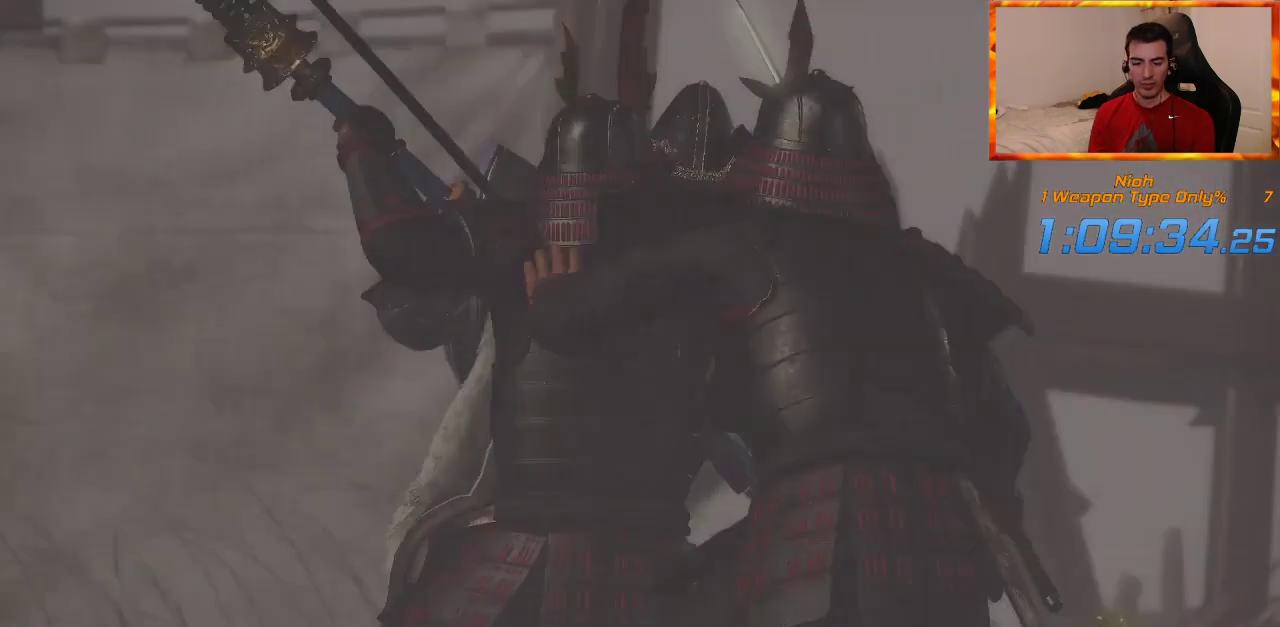
{"buttons": [], "left_stick": "center", "right_stick": "center", "events": [[83, "START", "up"]]}
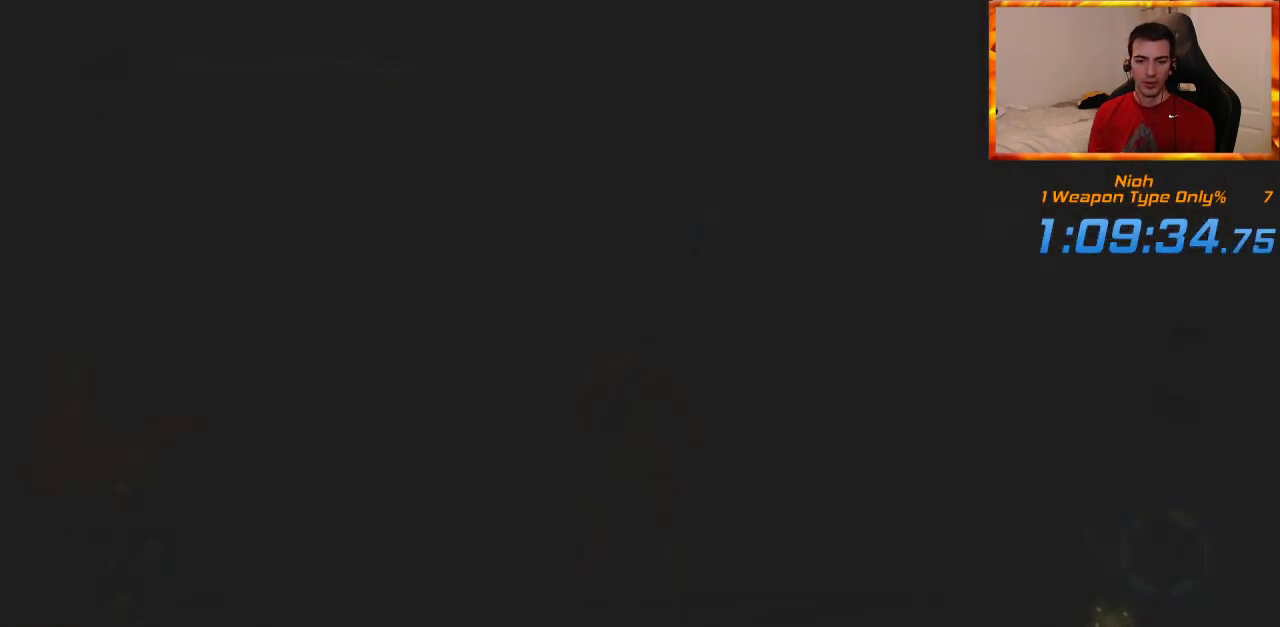
{"buttons": ["DPAD_LEFT"], "left_stick": "center", "right_stick": "center", "events": [[217, "DPAD_LEFT", "down"], [333, "DPAD_LEFT", "up"], [383, "DPAD_LEFT", "down"]]}
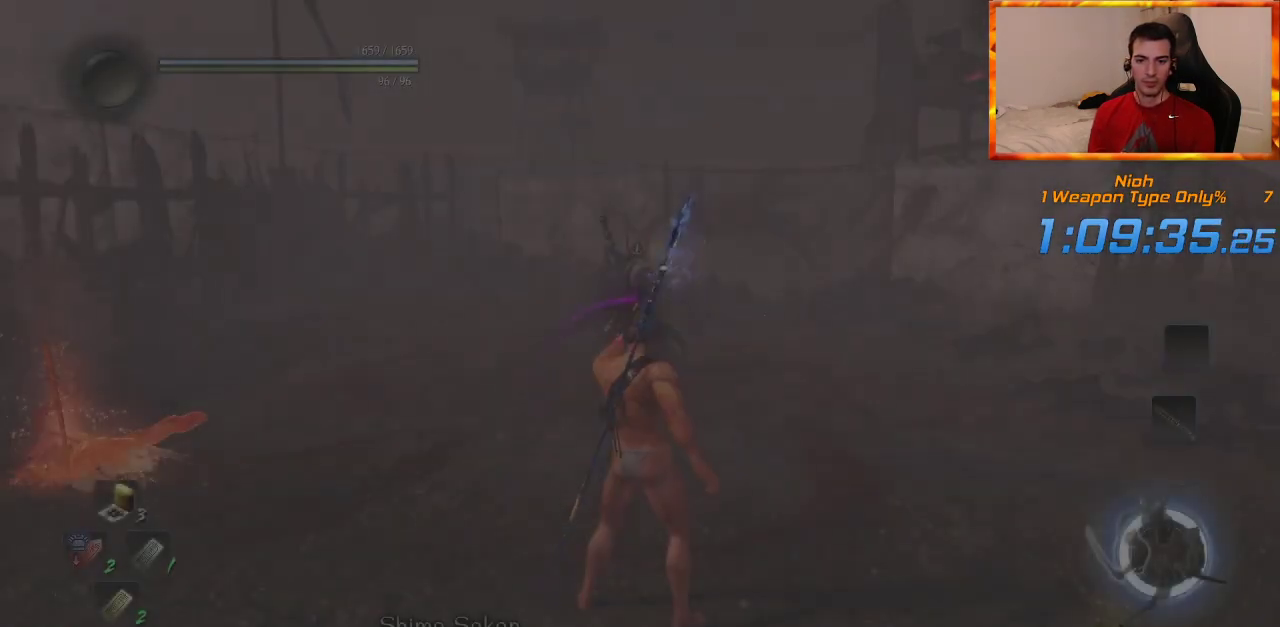
{"buttons": [], "left_stick": "left", "right_stick": "center", "events": [[17, "DPAD_LEFT", "up"], [33, "R3", "down"], [117, "R3", "up"], [300, "left_stick", "left"]]}
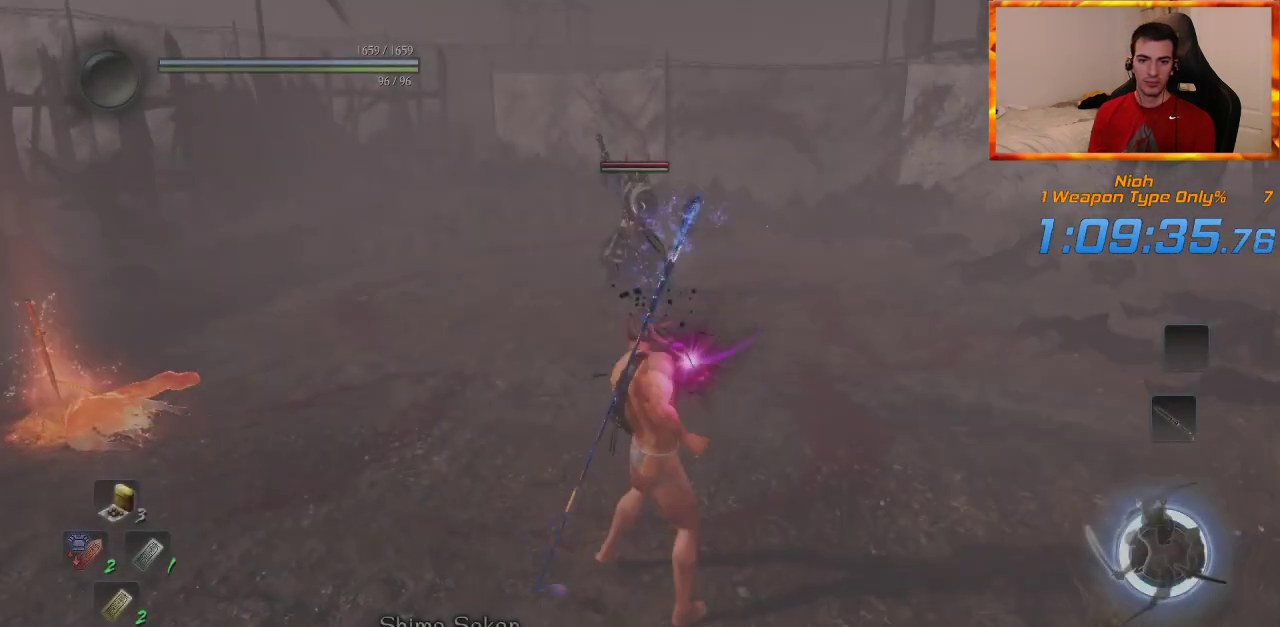
{"buttons": [], "left_stick": "left", "right_stick": "center", "events": []}